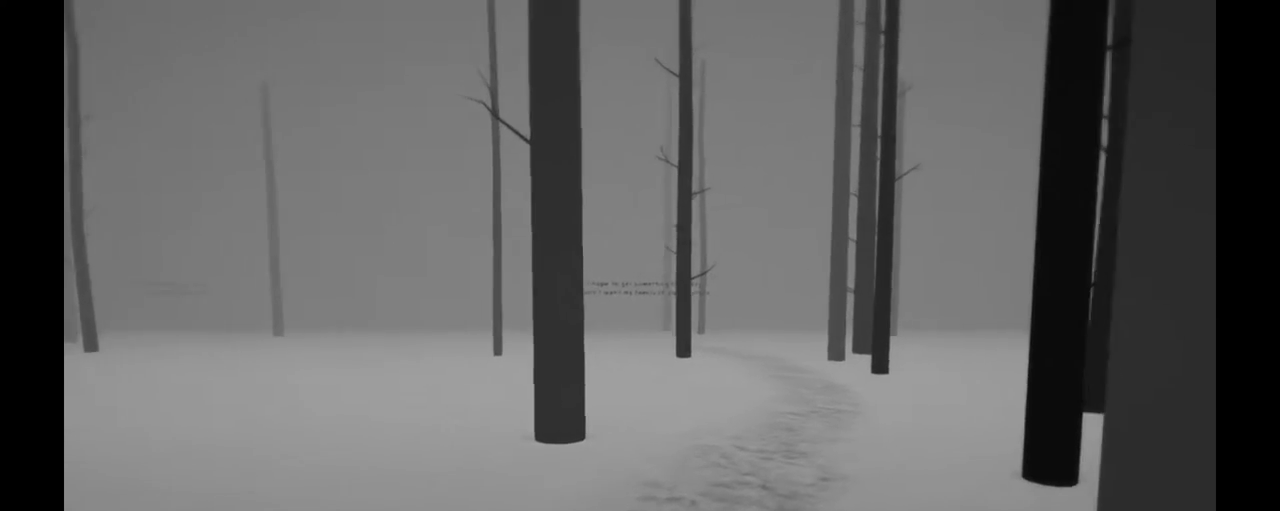
Gameplay with a controller (Xbox layout); each line is a JSON object with the inputs held at the frame after it. "events" lists button and stick changes between this image and that frame as [ms after this image, input, new state], when the widget could be followed in between. Not read: DPAD_UP L3 R3.
{"buttons": ["R2"], "left_stick": "up", "right_stick": "center", "events": [[167, "right_stick", "center"]]}
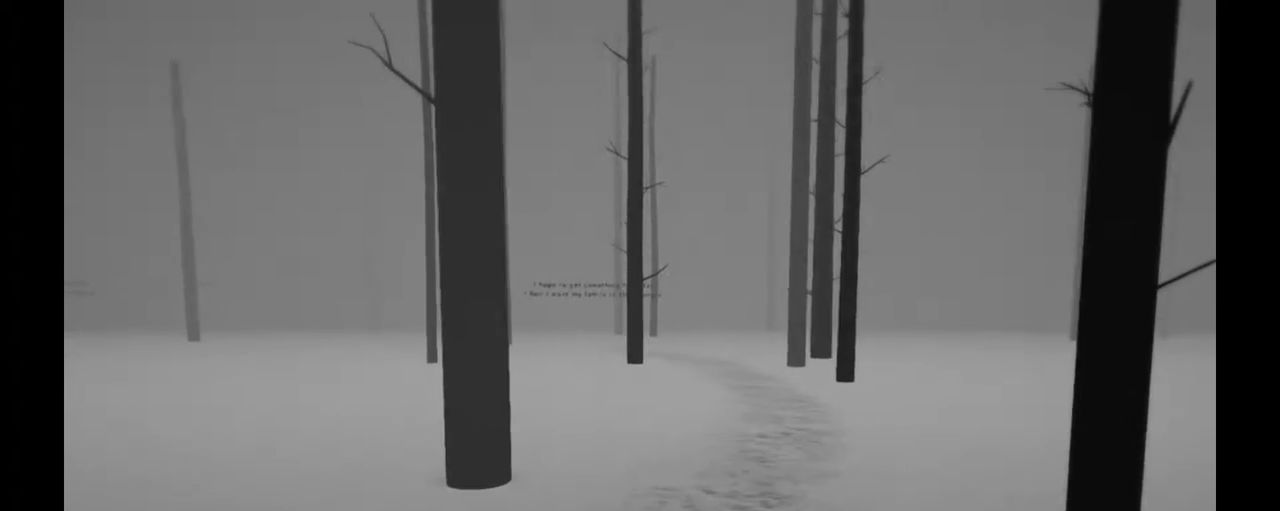
{"buttons": ["R2"], "left_stick": "up", "right_stick": "right", "events": [[400, "right_stick", "right"]]}
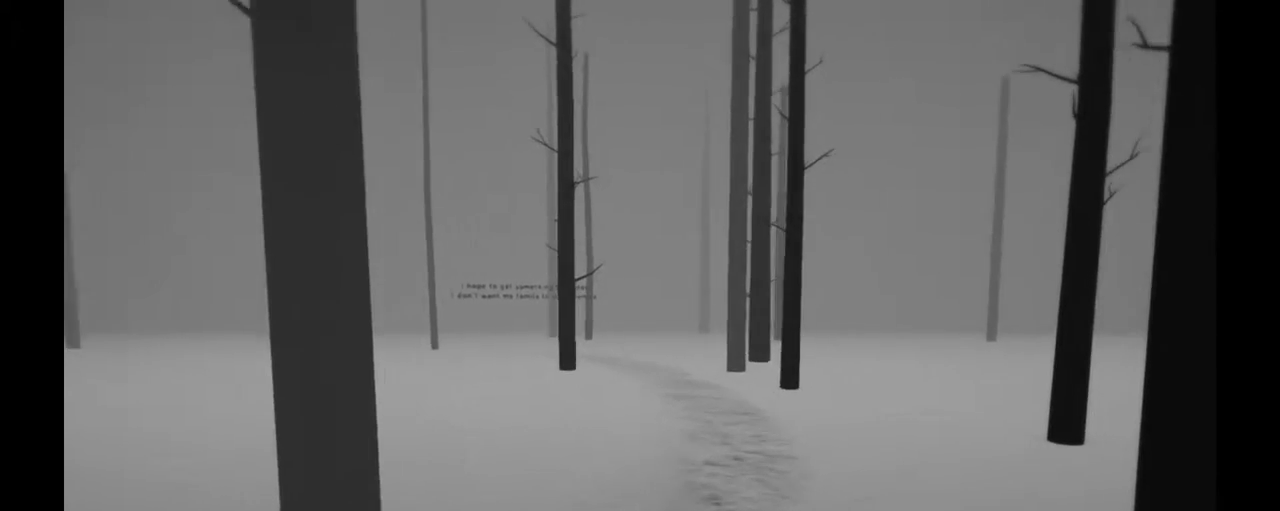
{"buttons": ["R2"], "left_stick": "up", "right_stick": "center"}
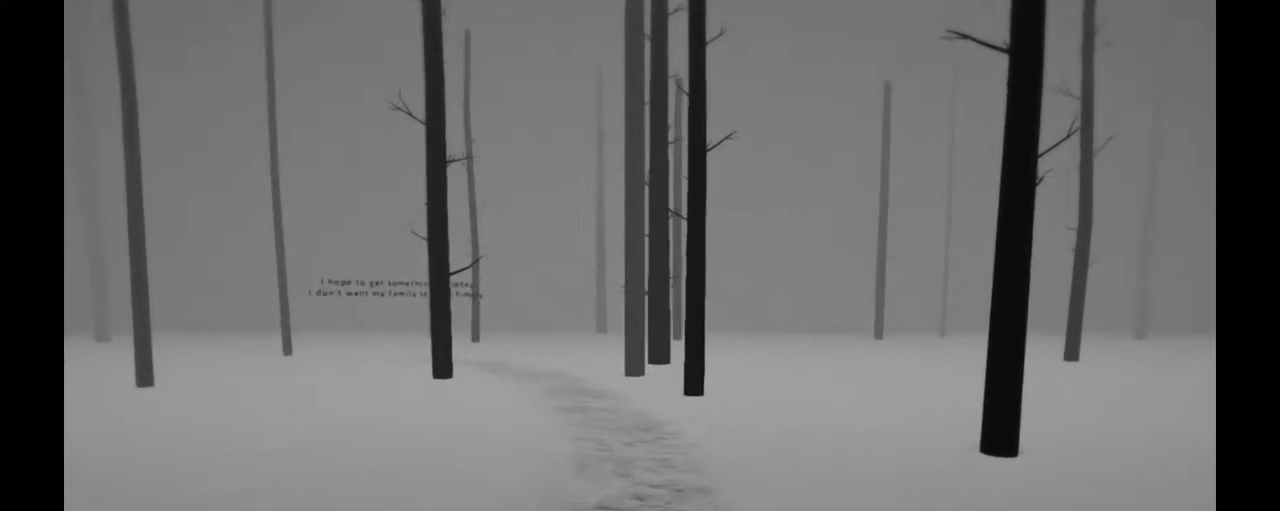
{"buttons": ["R2"], "left_stick": "up", "right_stick": "right", "events": [[283, "right_stick", "right"]]}
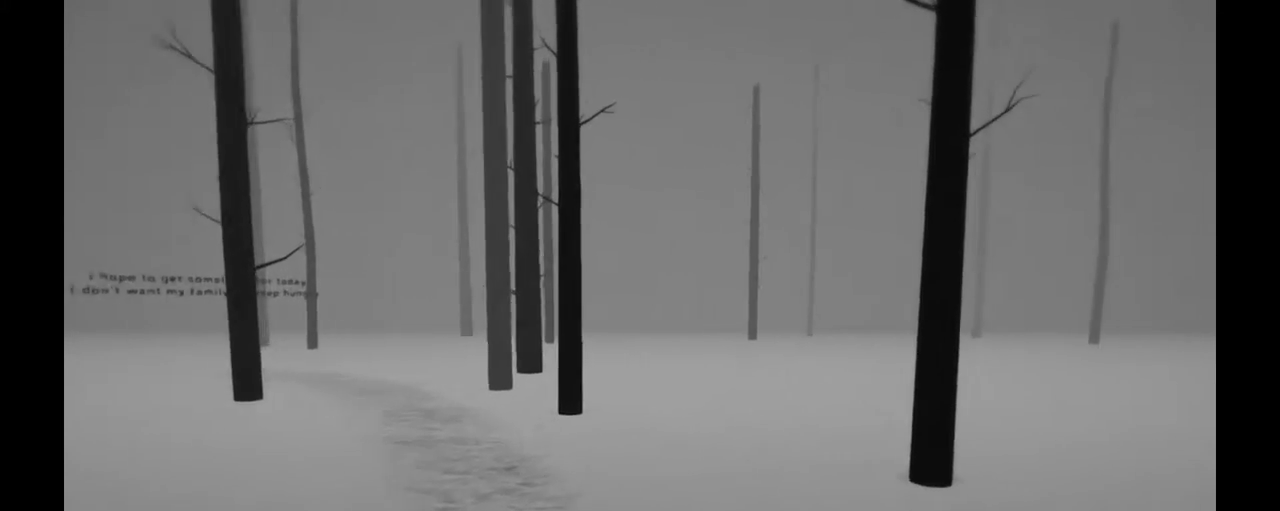
{"buttons": ["R2"], "left_stick": "up-left", "right_stick": "right", "events": [[67, "left_stick", "up-left"]]}
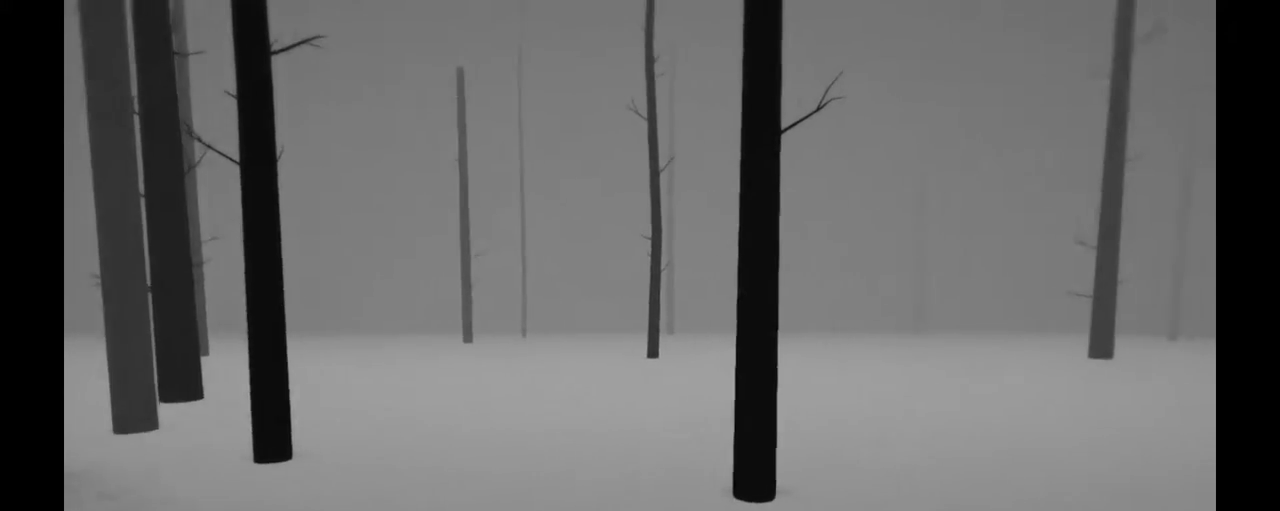
{"buttons": ["R2"], "left_stick": "up-left", "right_stick": "left", "events": [[367, "right_stick", "center"], [433, "right_stick", "left"]]}
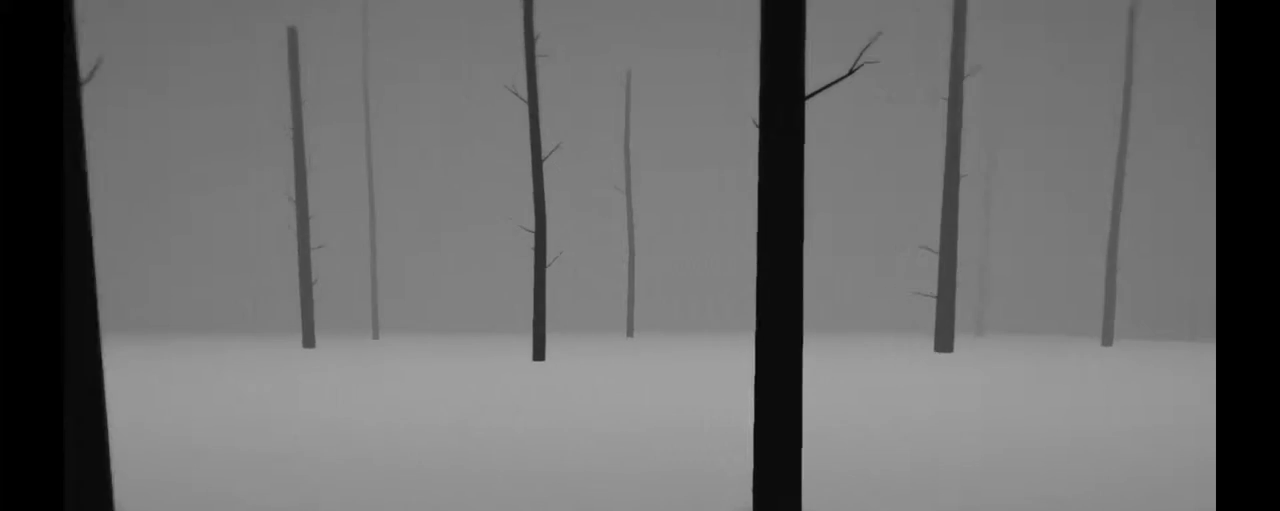
{"buttons": ["R2"], "left_stick": "up", "right_stick": "left", "events": [[500, "left_stick", "up"]]}
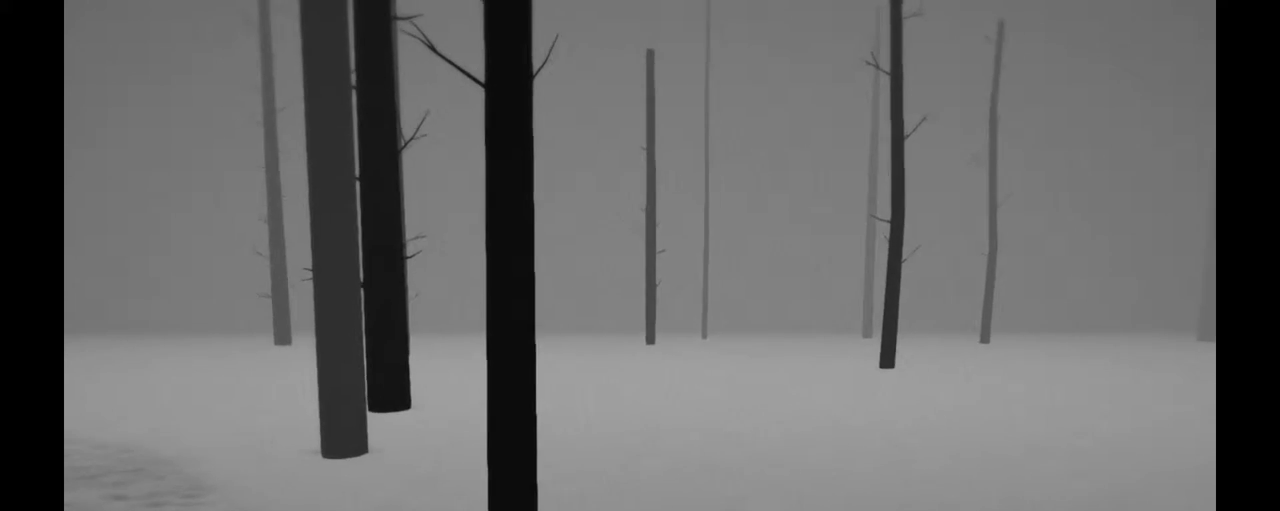
{"buttons": ["R2"], "left_stick": "up", "right_stick": "left", "events": []}
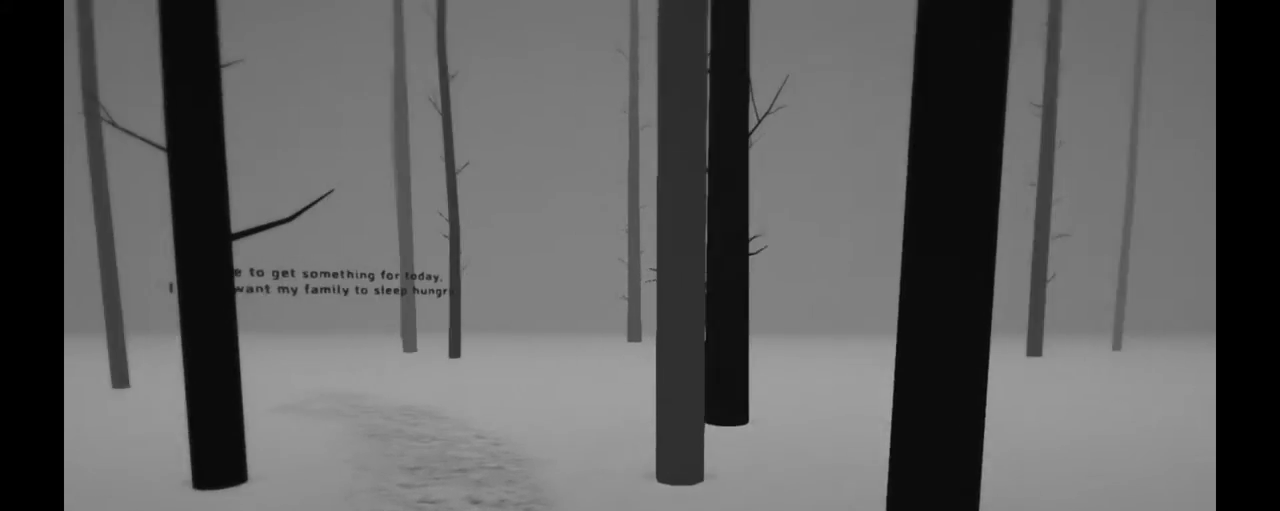
{"buttons": ["R2"], "left_stick": "up", "right_stick": "center", "events": [[333, "right_stick", "center"]]}
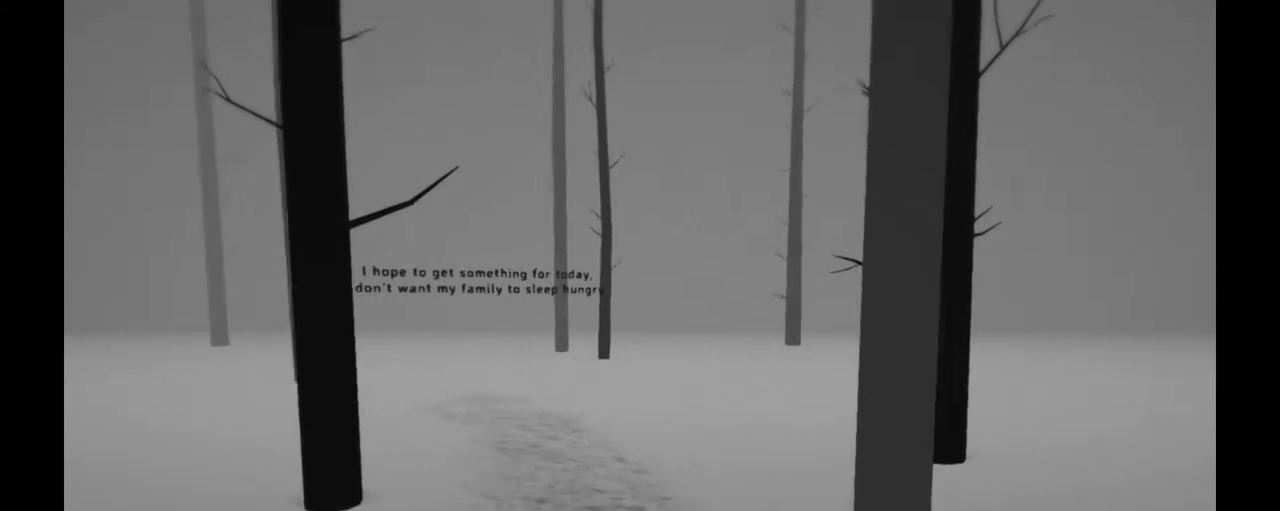
{"buttons": ["R2"], "left_stick": "up", "right_stick": "center", "events": []}
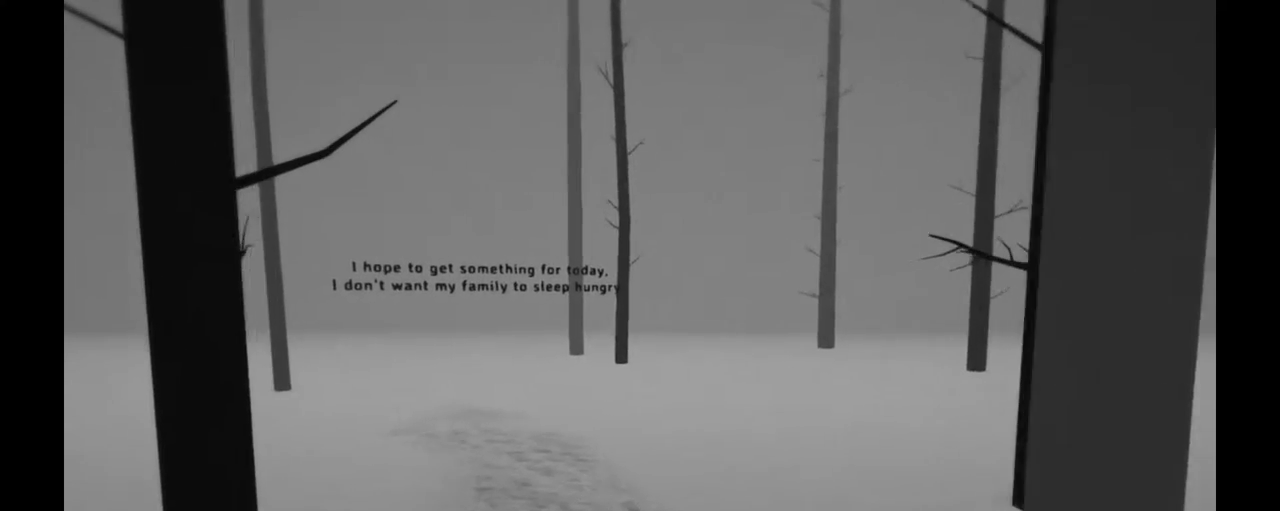
{"buttons": ["R2"], "left_stick": "up", "right_stick": "left"}
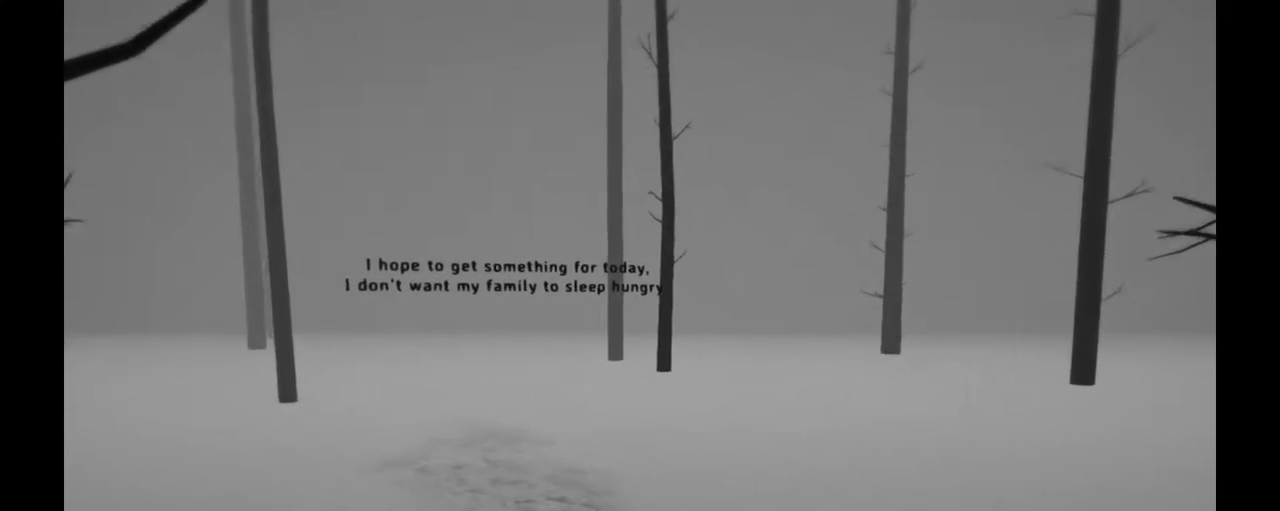
{"buttons": ["R2"], "left_stick": "up", "right_stick": "center", "events": [[283, "right_stick", "center"]]}
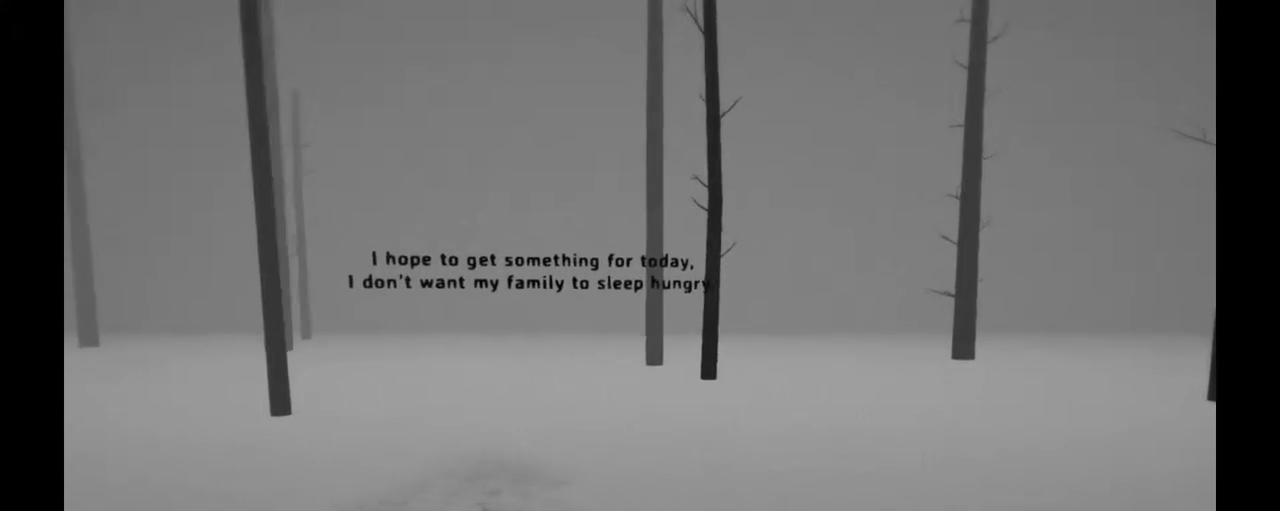
{"buttons": [], "left_stick": "up", "right_stick": "center", "events": [[300, "R2", "up"]]}
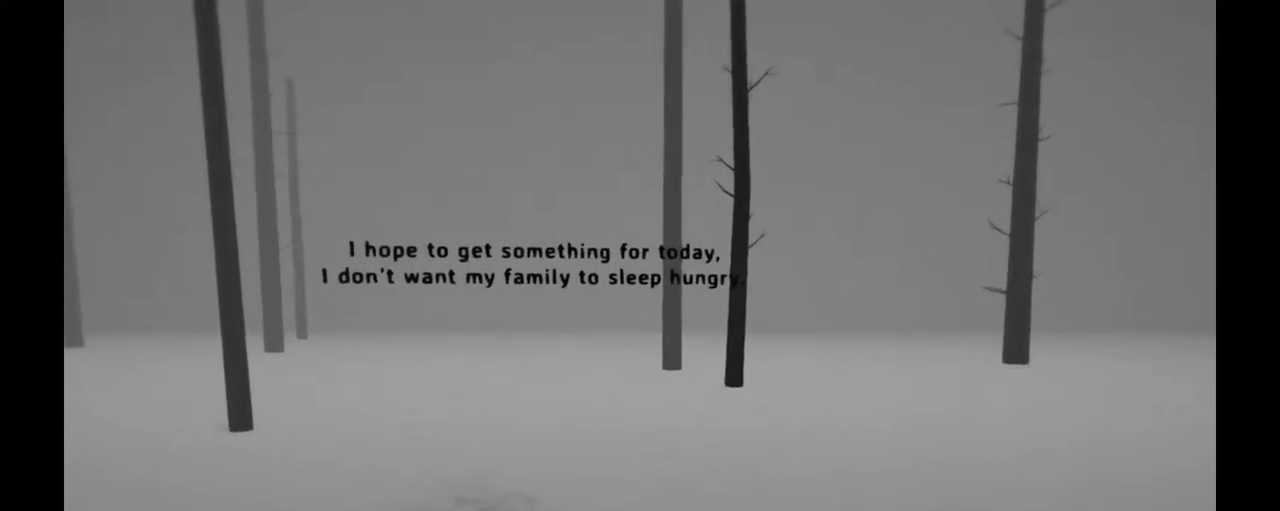
{"buttons": [], "left_stick": "up", "right_stick": "center", "events": []}
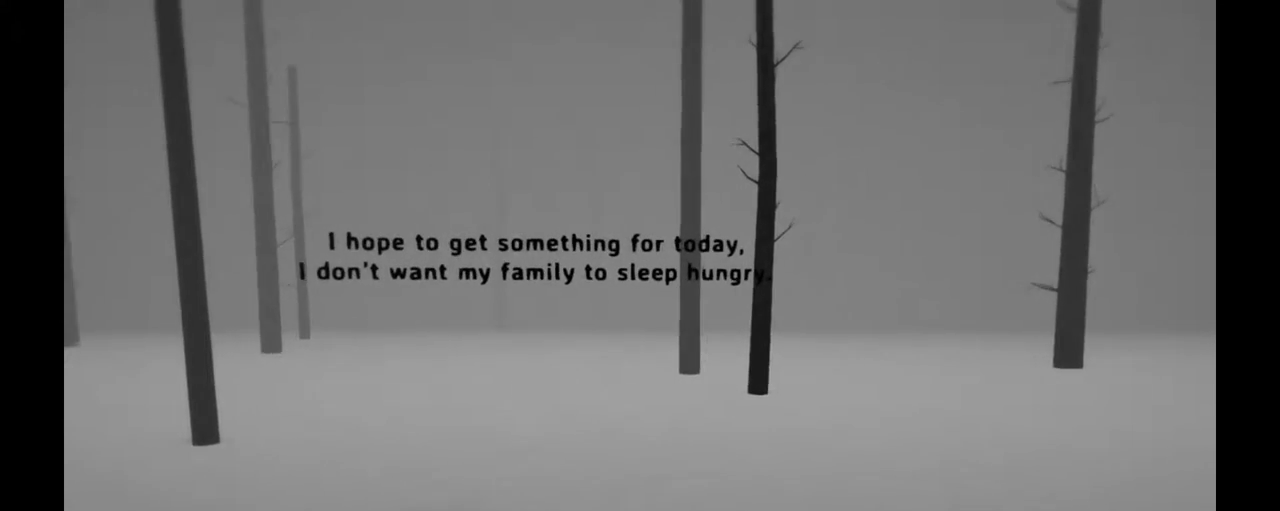
{"buttons": [], "left_stick": "up", "right_stick": "left", "events": [[433, "right_stick", "left"]]}
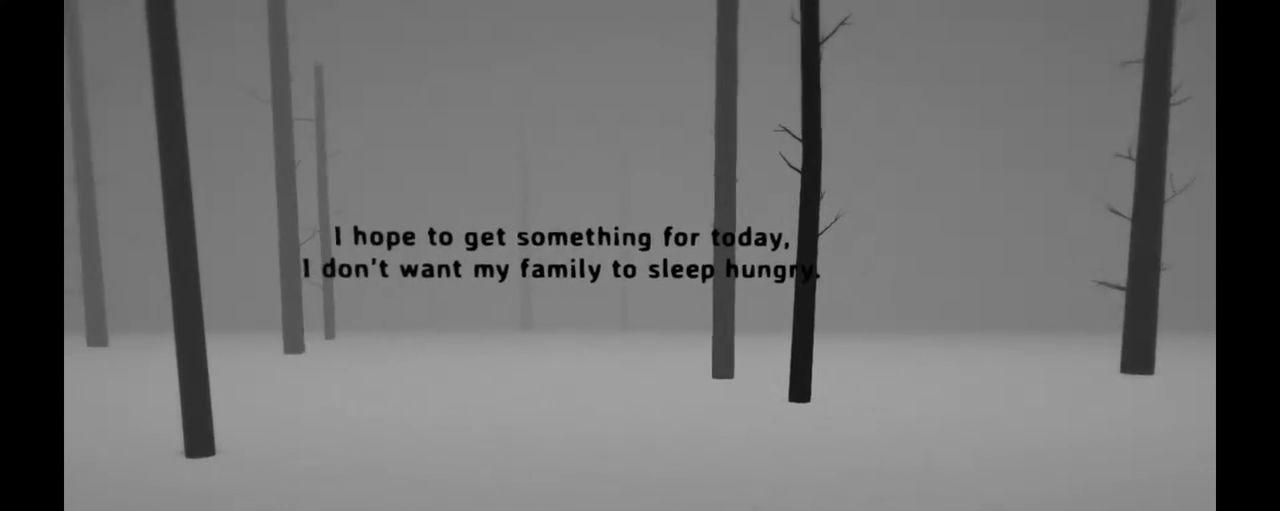
{"buttons": ["R2"], "left_stick": "up", "right_stick": "center", "events": [[233, "R2", "down"], [267, "right_stick", "center"]]}
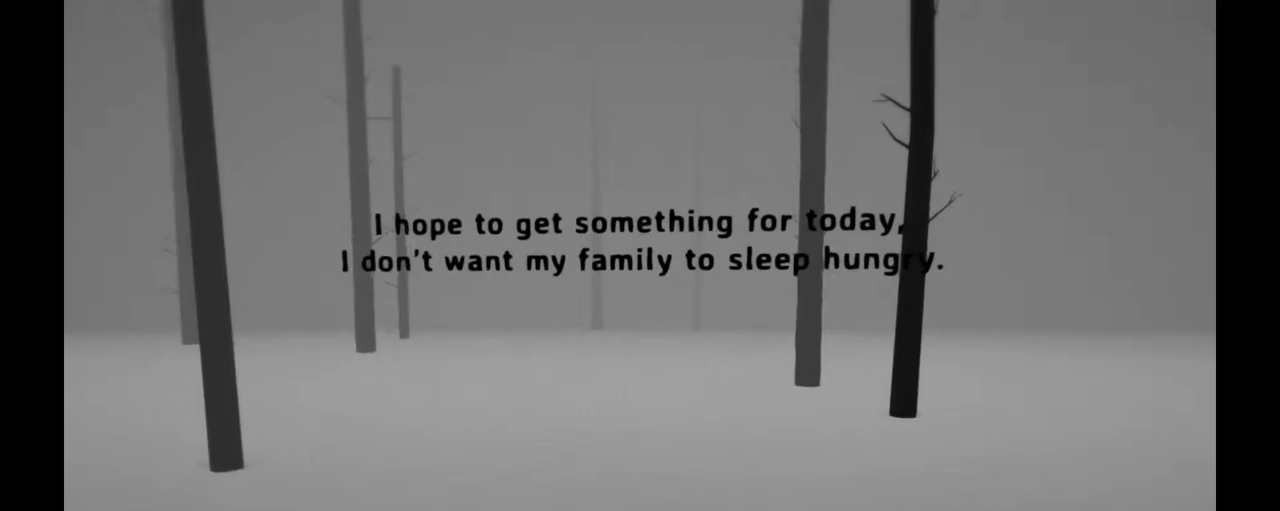
{"buttons": ["R2"], "left_stick": "up", "right_stick": "center", "events": []}
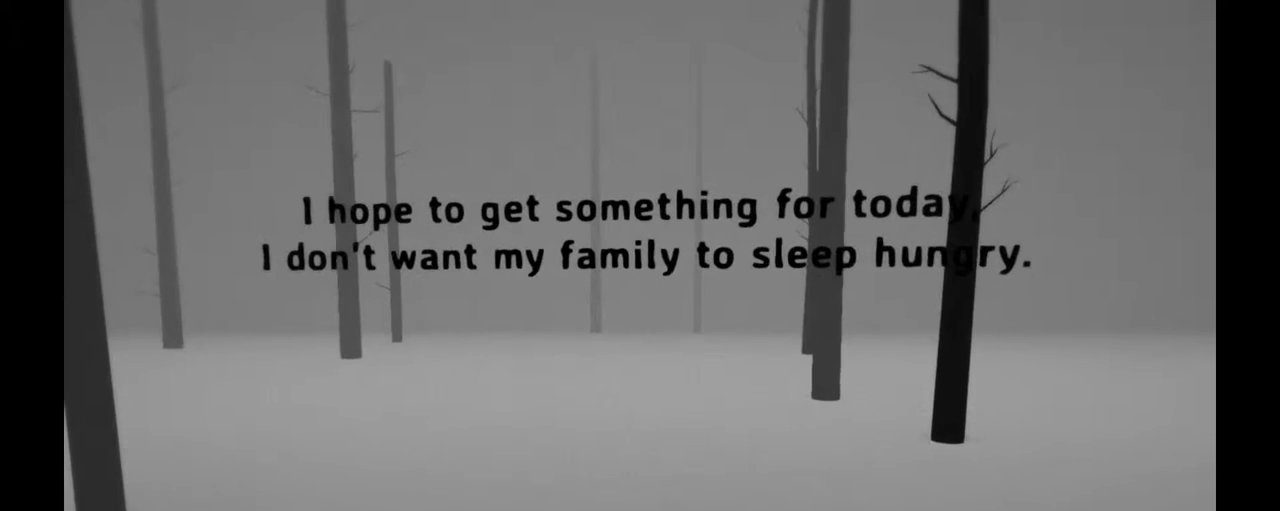
{"buttons": [], "left_stick": "up", "right_stick": "center", "events": [[367, "R2", "up"]]}
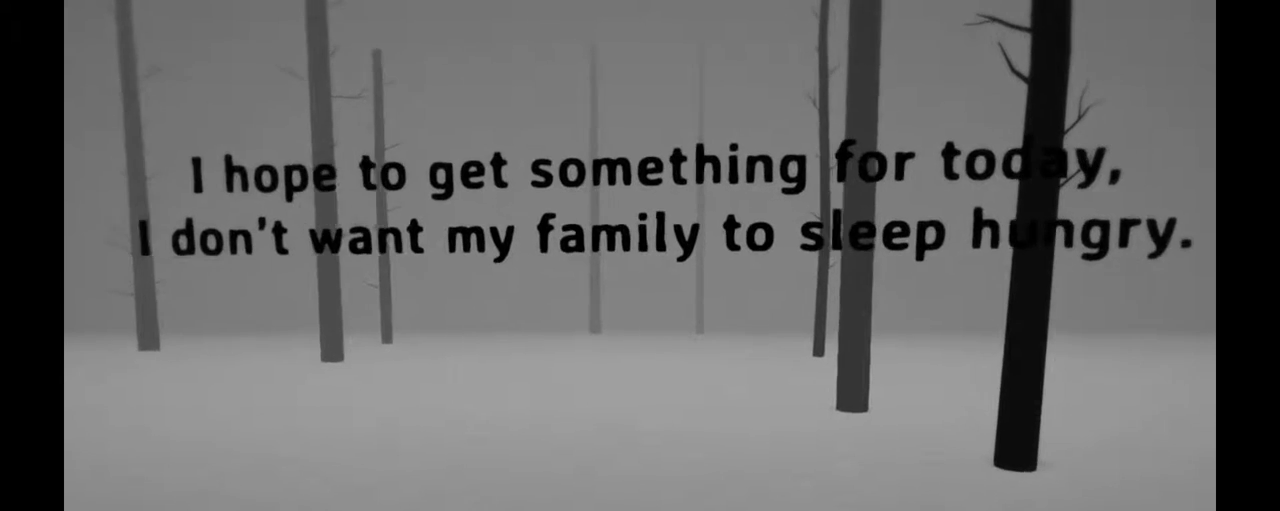
{"buttons": [], "left_stick": "up", "right_stick": "center", "events": []}
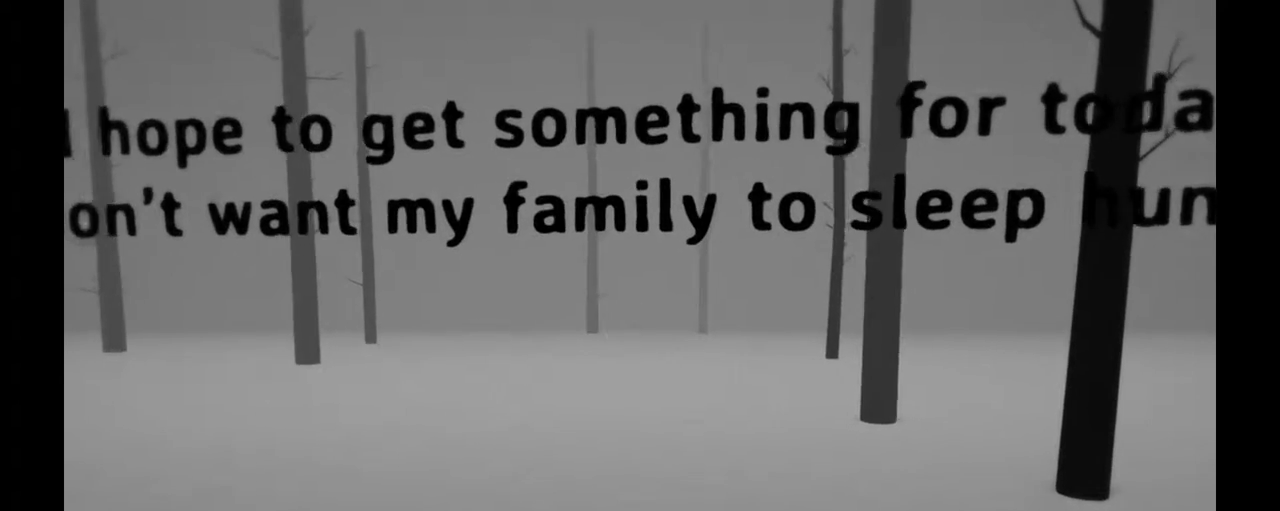
{"buttons": [], "left_stick": "up", "right_stick": "center", "events": []}
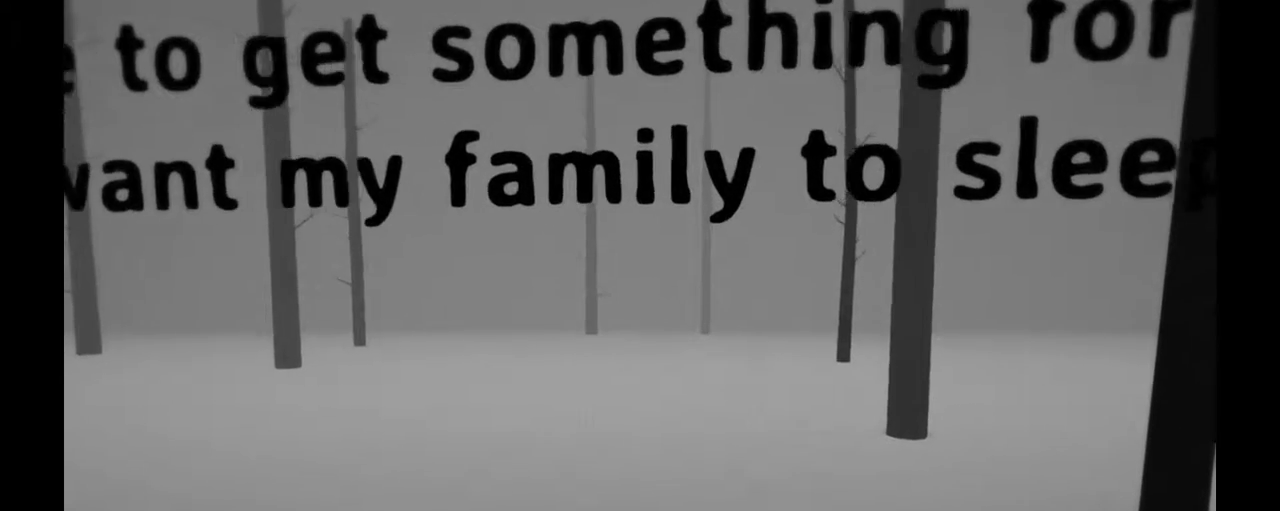
{"buttons": [], "left_stick": "up", "right_stick": "left", "events": [[217, "right_stick", "left"]]}
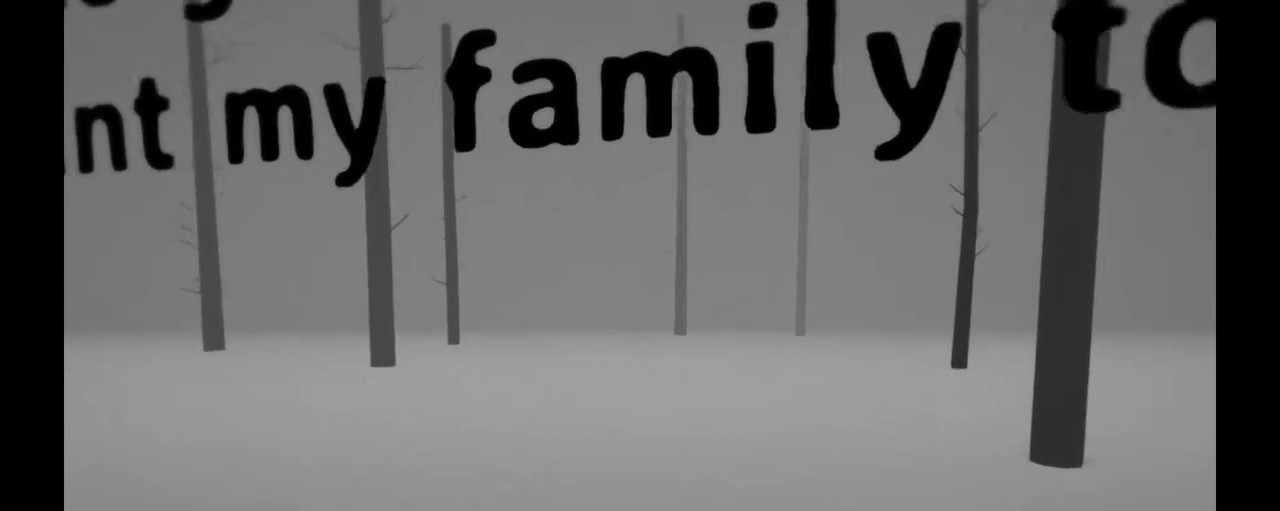
{"buttons": [], "left_stick": "up", "right_stick": "left", "events": [[117, "right_stick", "center"], [333, "right_stick", "left"]]}
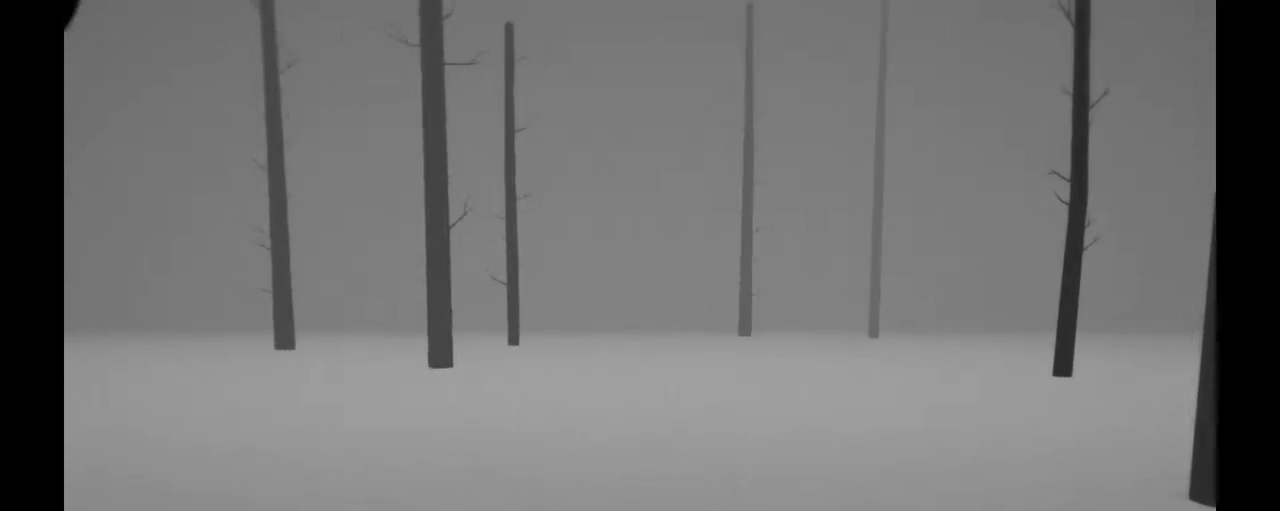
{"buttons": [], "left_stick": "up", "right_stick": "left", "events": []}
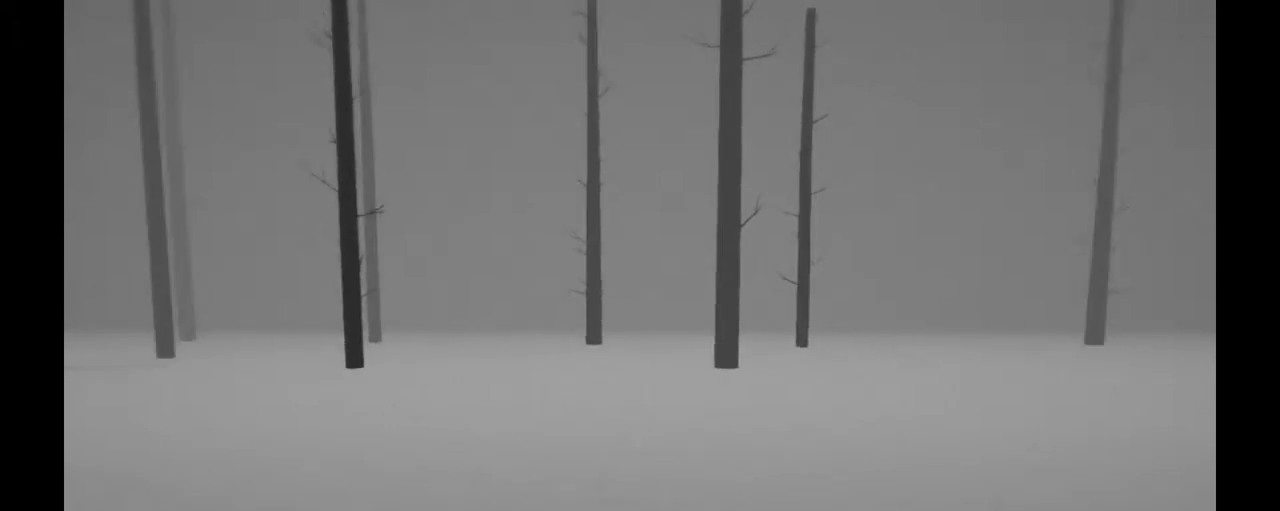
{"buttons": [], "left_stick": "up", "right_stick": "left", "events": [[133, "right_stick", "center"], [400, "right_stick", "left"]]}
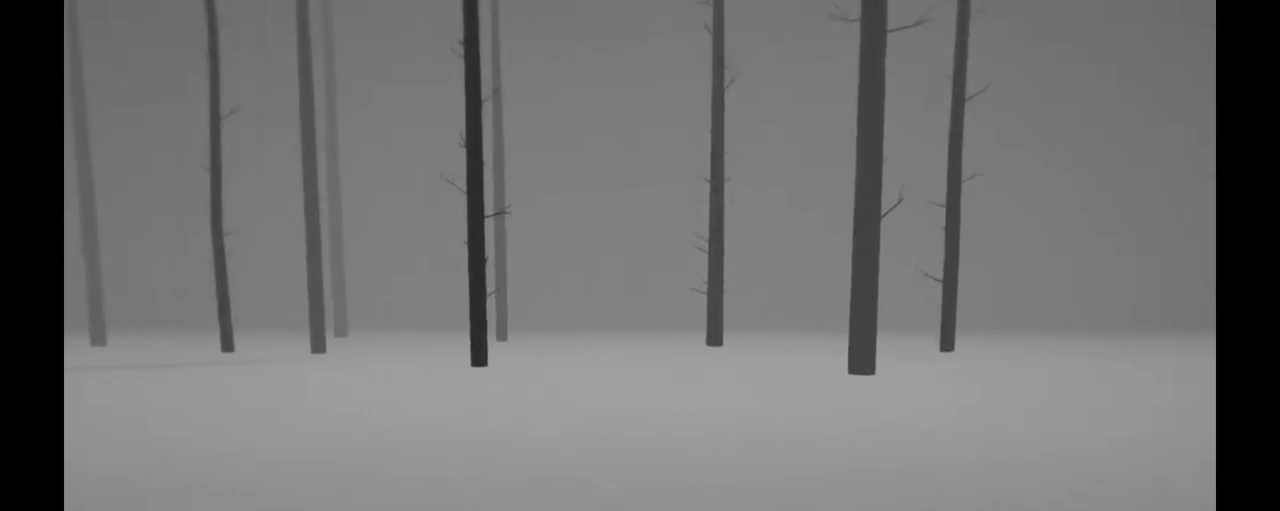
{"buttons": [], "left_stick": "up", "right_stick": "left", "events": []}
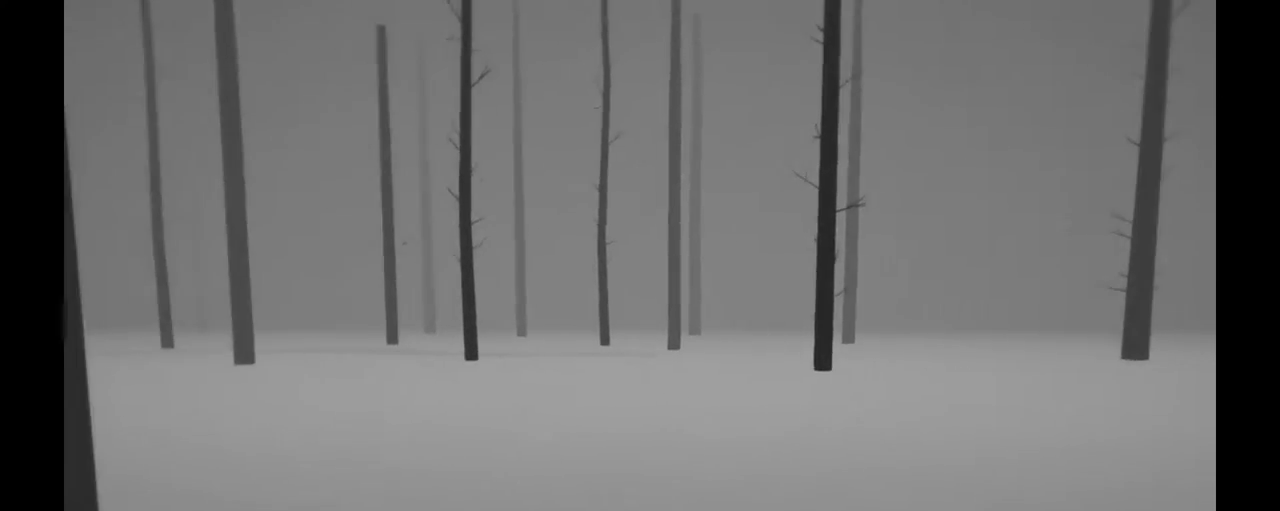
{"buttons": ["R2"], "left_stick": "up", "right_stick": "center", "events": [[117, "right_stick", "center"], [317, "R2", "down"]]}
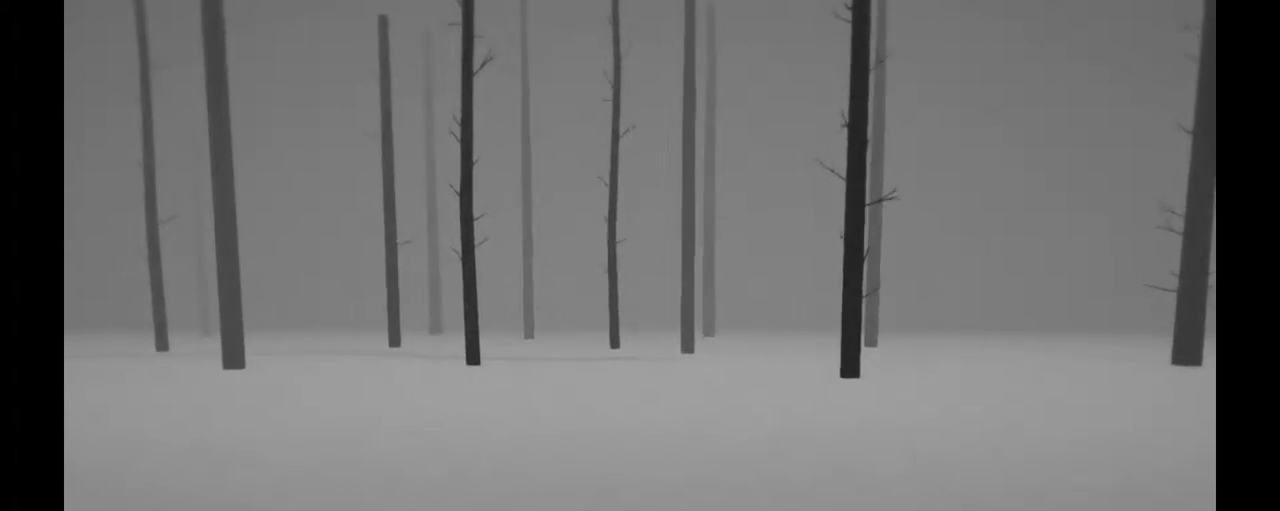
{"buttons": ["R2"], "left_stick": "up", "right_stick": "left", "events": [[400, "right_stick", "left"]]}
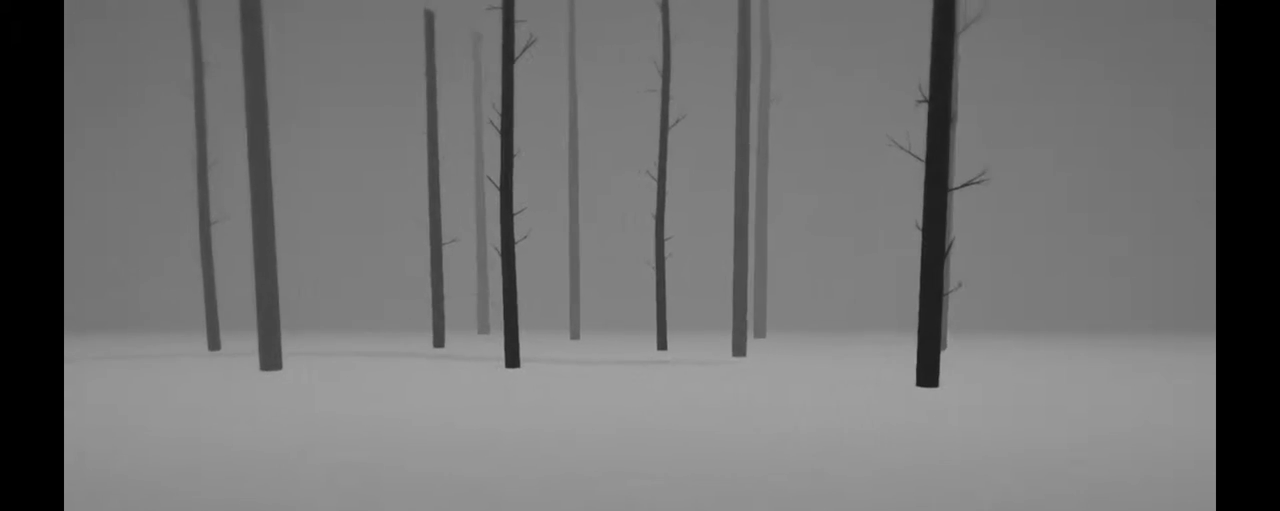
{"buttons": ["R2"], "left_stick": "up", "right_stick": "center", "events": [[167, "right_stick", "center"]]}
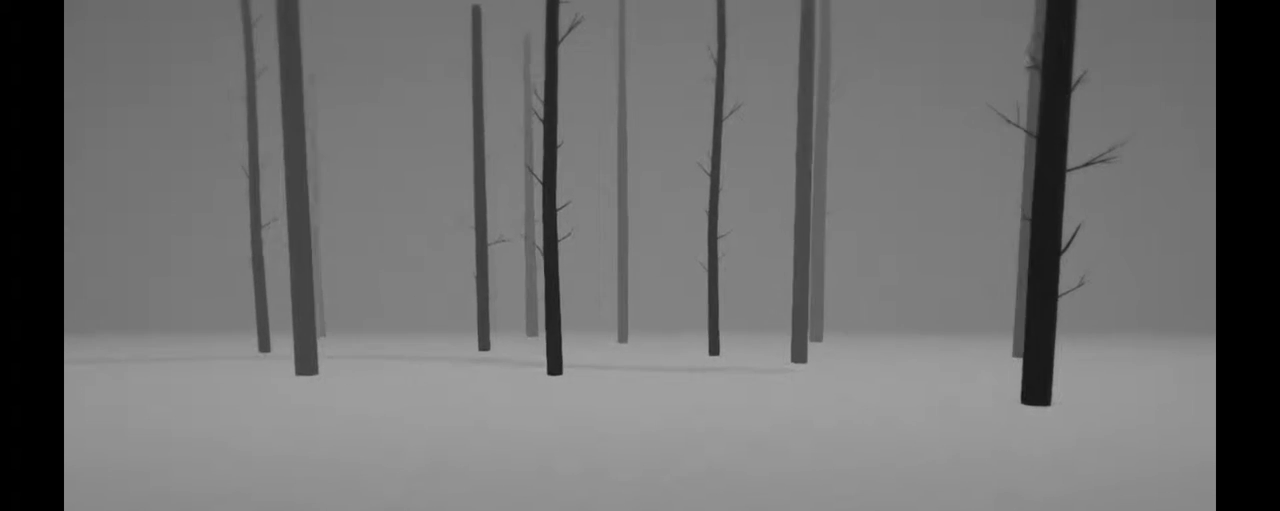
{"buttons": ["R2"], "left_stick": "up", "right_stick": "center", "events": []}